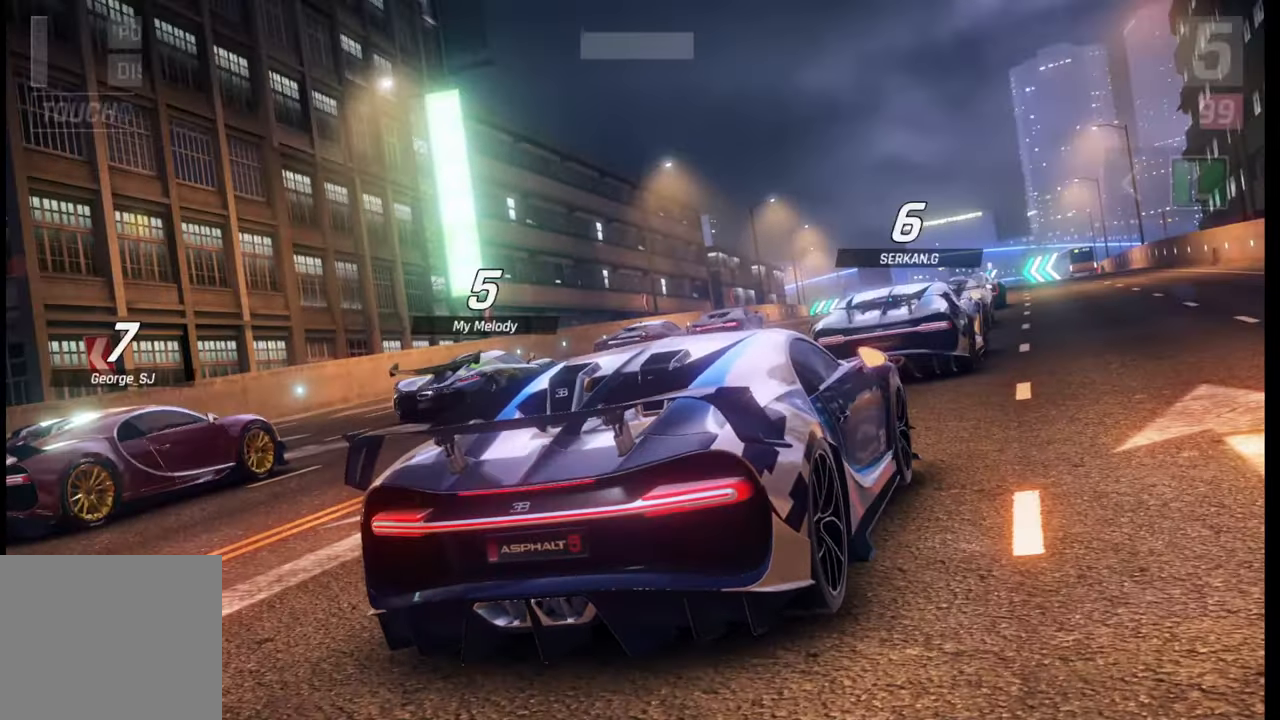
Gameplay with a controller (PlayStation layout); each line is a JSON object with the inputs held at the frame after it. "events" lists button and stick changes between this image and that frame as [ms after this image, input, new state], when the widget could be followed in between.
{"buttons": [], "left_stick": "center", "right_stick": "right", "events": [[83, "right_stick", "right"]]}
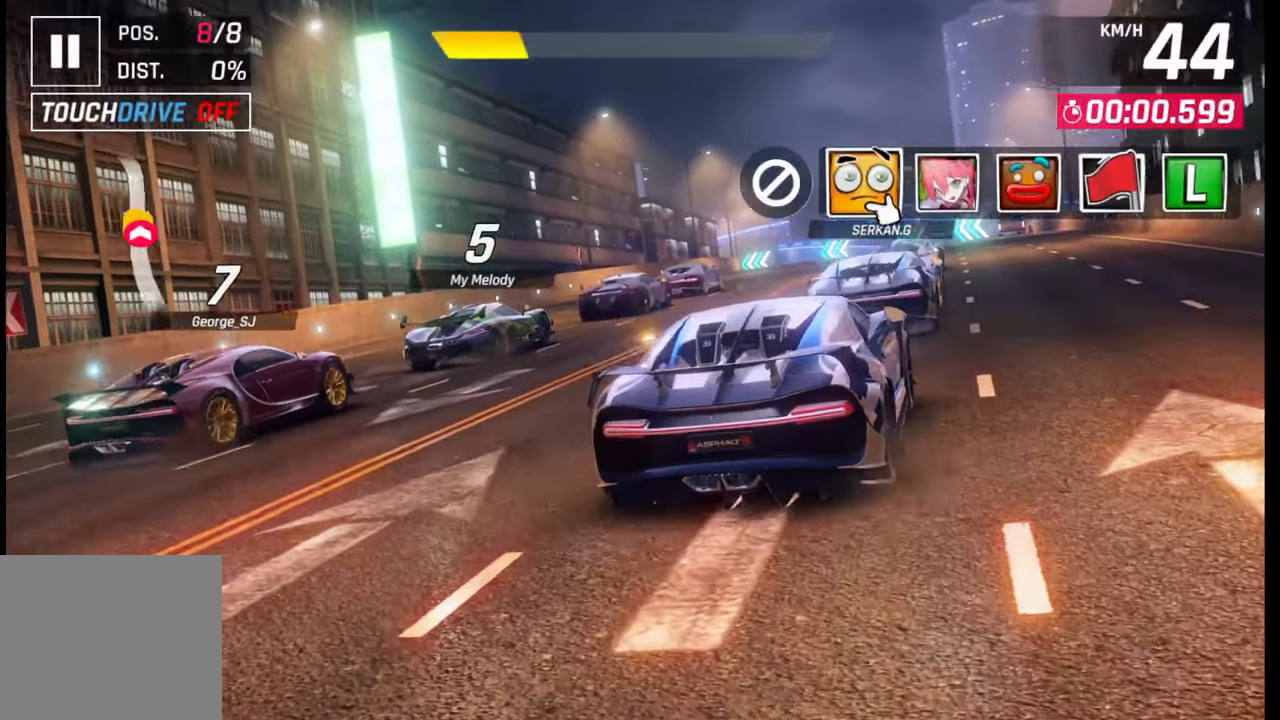
{"buttons": [], "left_stick": "center", "right_stick": "center", "events": [[83, "right_stick", "center"], [167, "right_stick", "right"], [300, "right_stick", "center"], [417, "TRIANGLE", "down"], [500, "TRIANGLE", "up"]]}
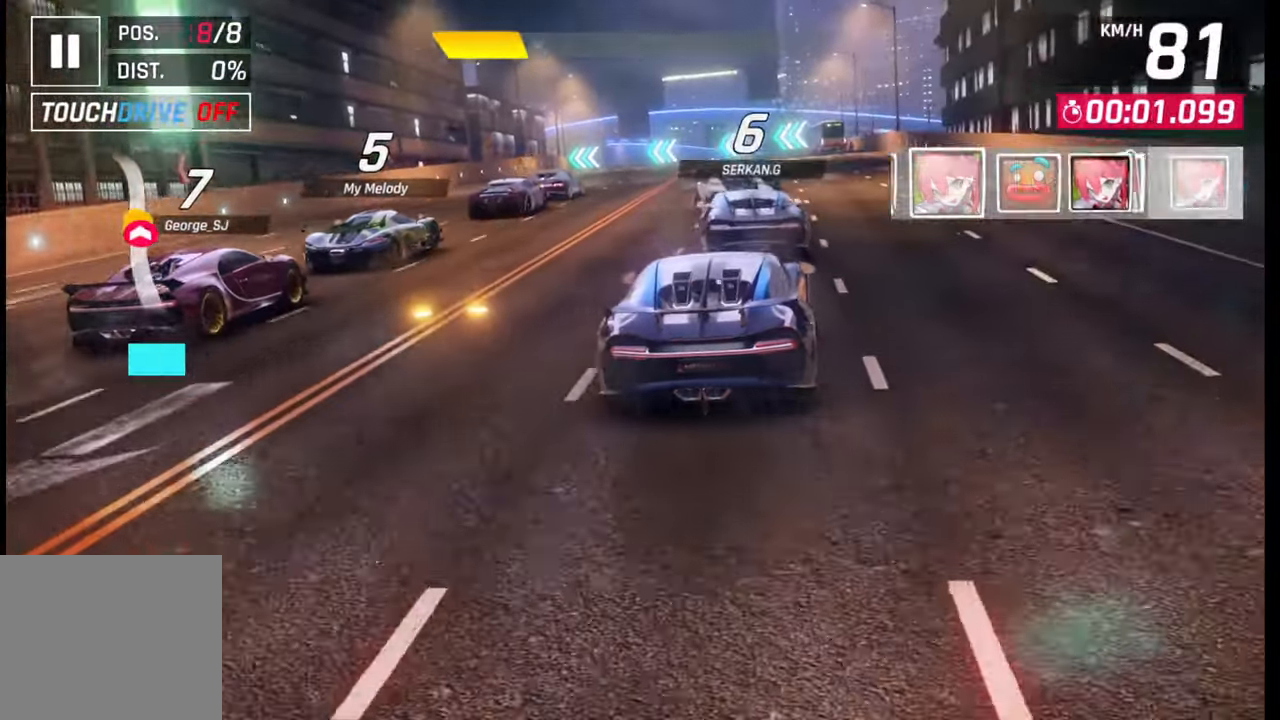
{"buttons": [], "left_stick": "center", "right_stick": "center", "events": []}
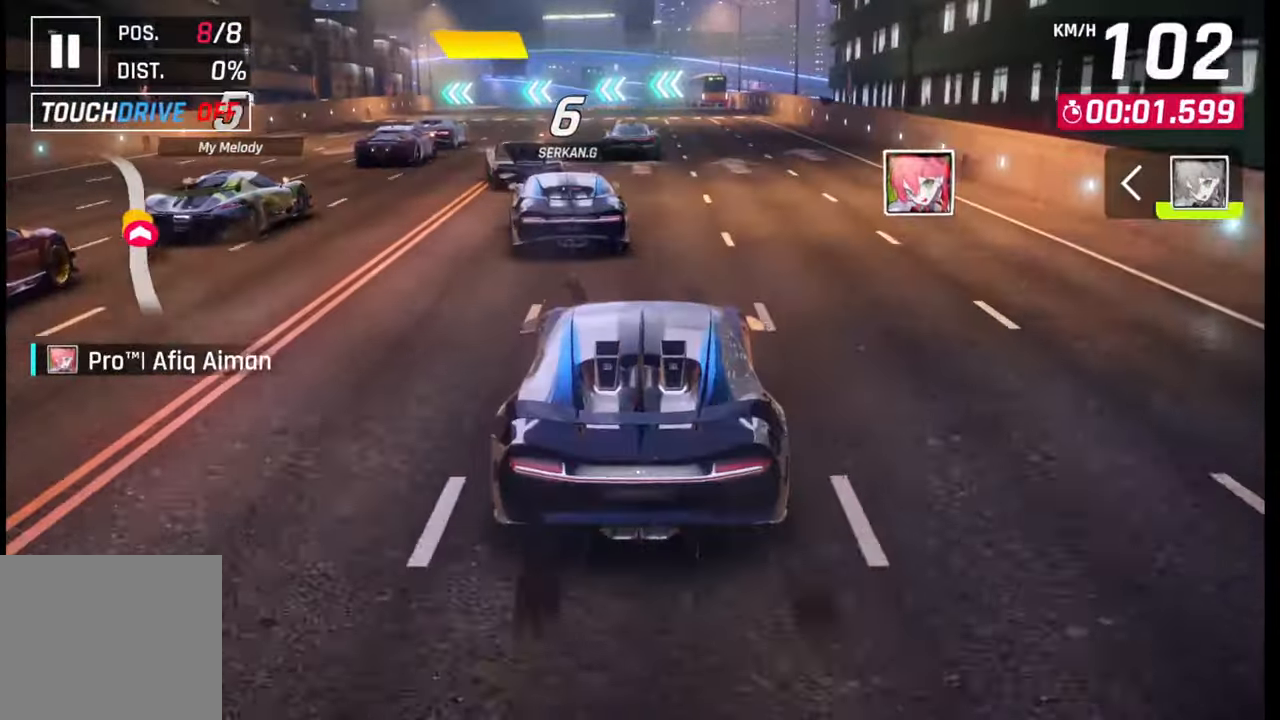
{"buttons": [], "left_stick": "center", "right_stick": "center", "events": []}
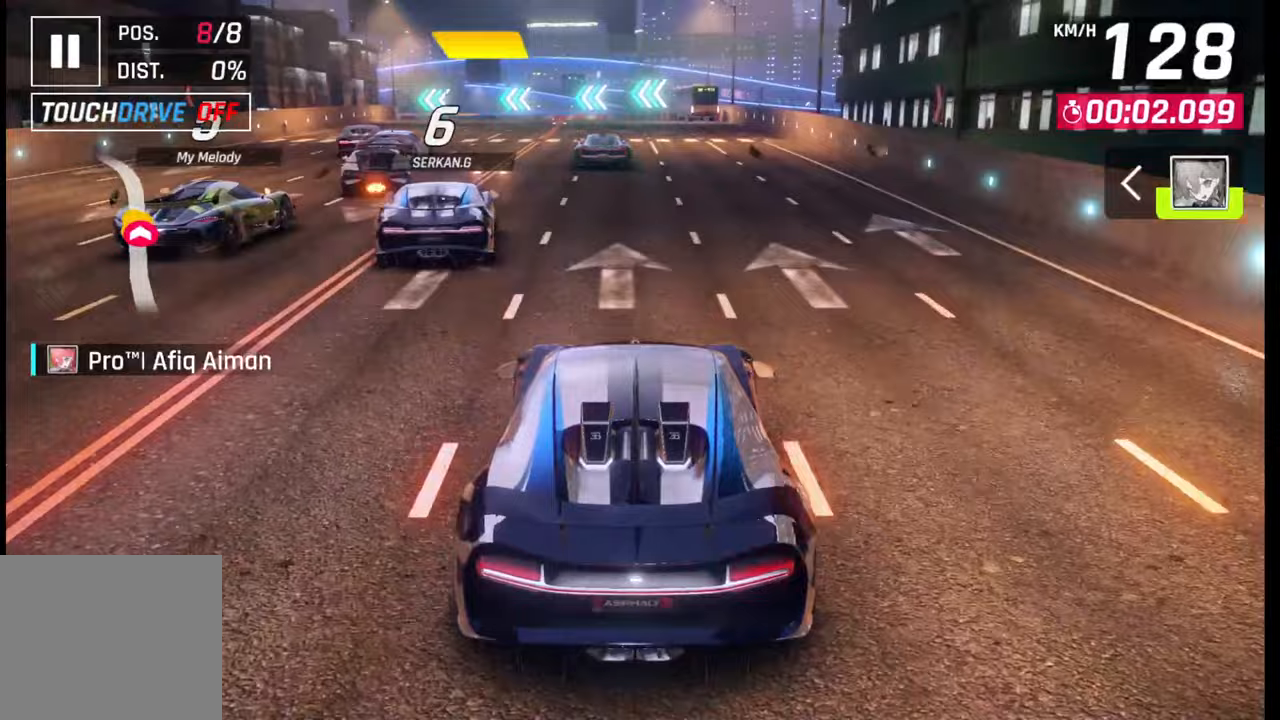
{"buttons": [], "left_stick": "center", "right_stick": "center", "events": []}
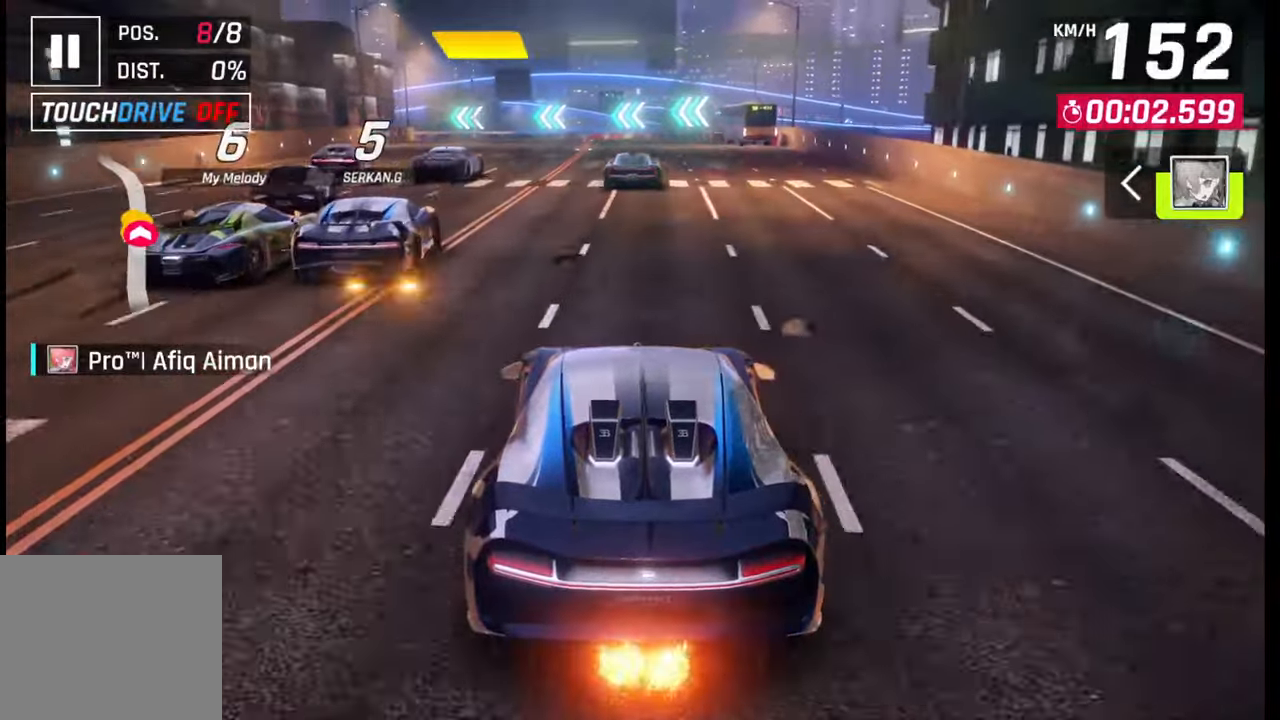
{"buttons": [], "left_stick": "center", "right_stick": "center", "events": []}
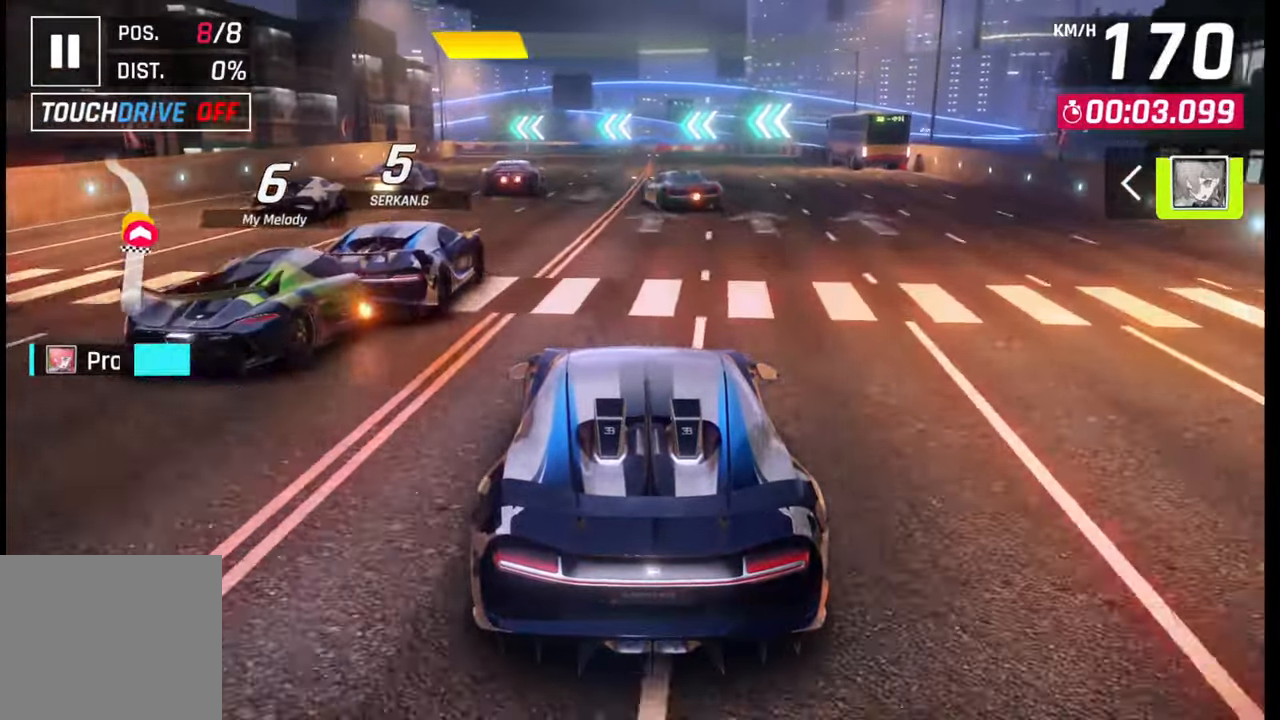
{"buttons": [], "left_stick": "left", "right_stick": "center", "events": [[300, "left_stick", "left"]]}
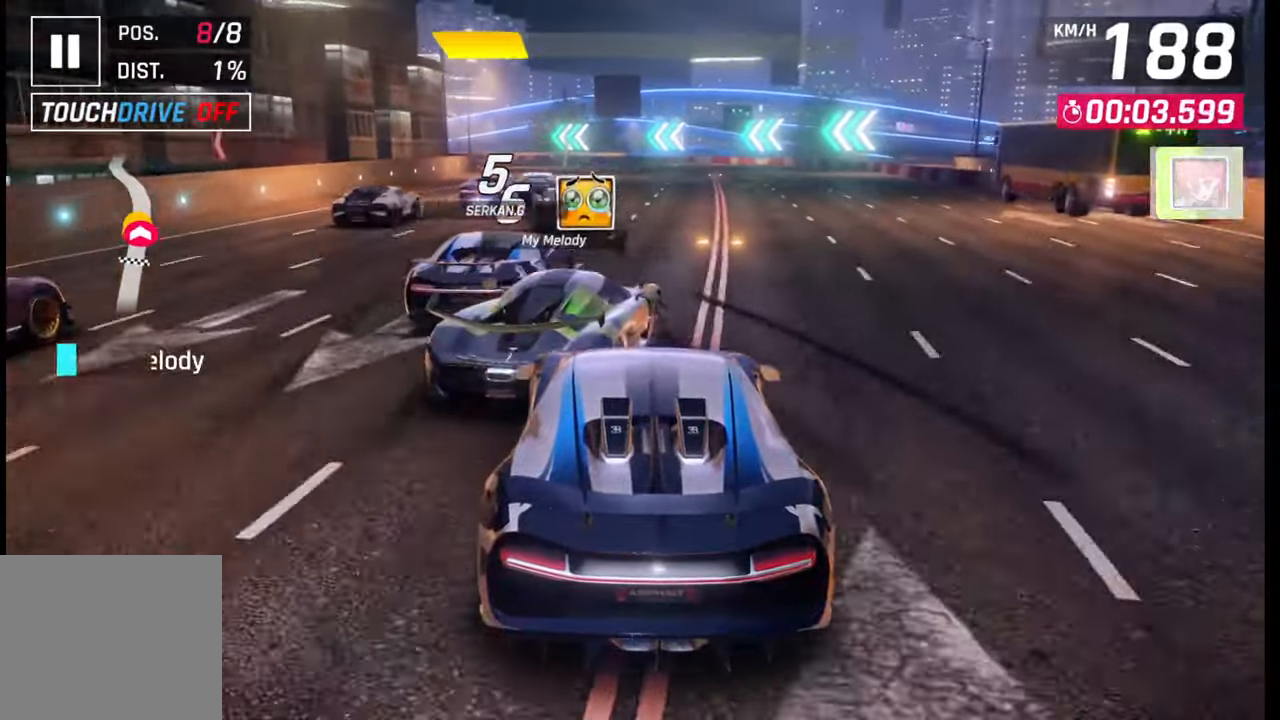
{"buttons": [], "left_stick": "left", "right_stick": "center", "events": []}
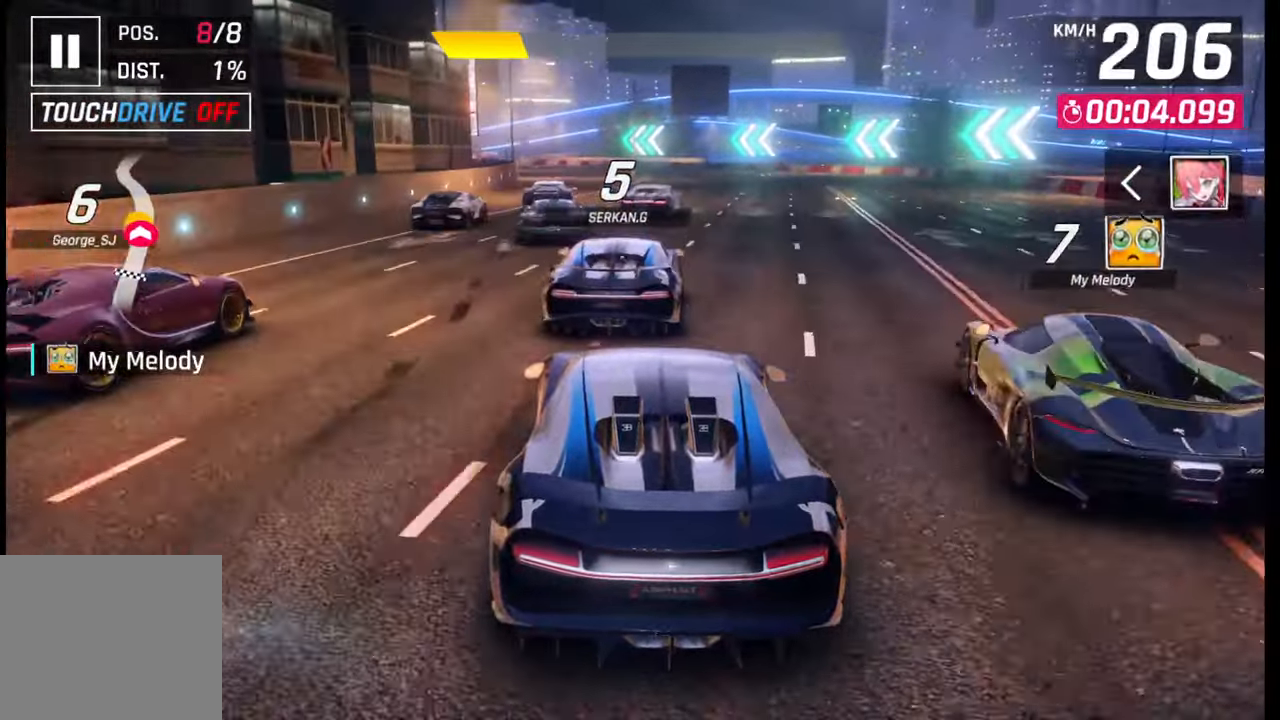
{"buttons": [], "left_stick": "left", "right_stick": "center", "events": []}
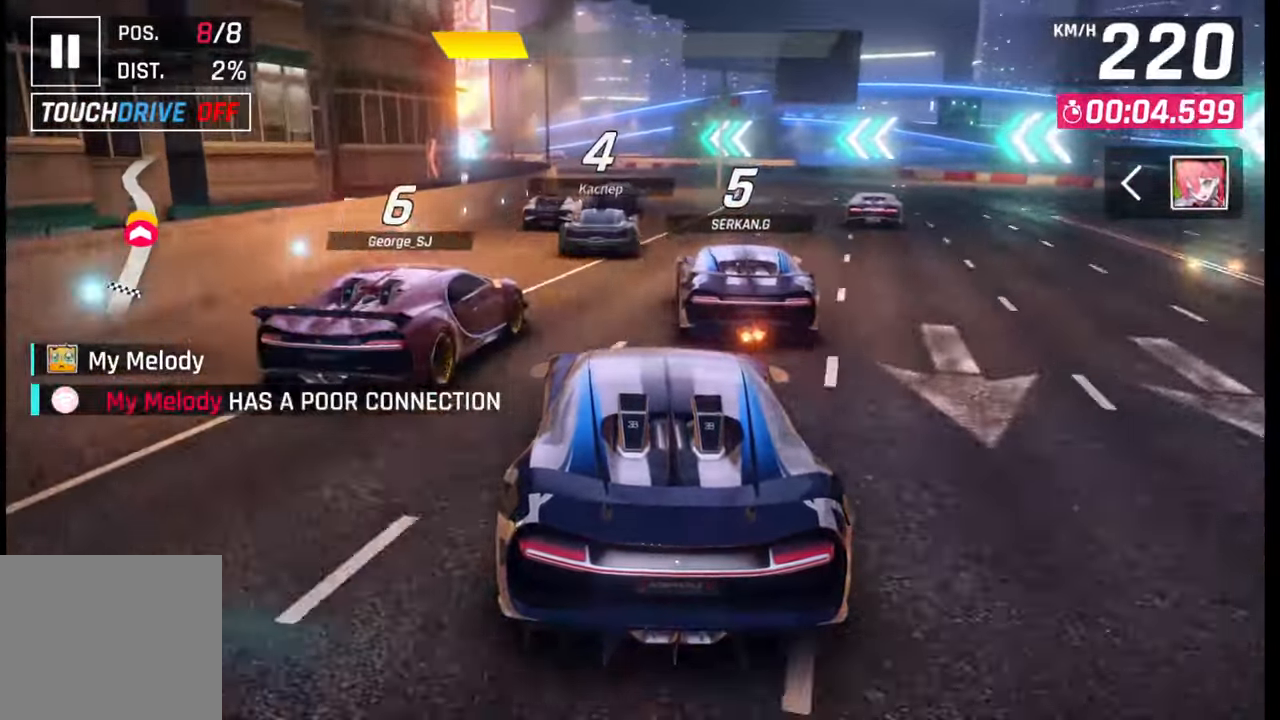
{"buttons": [], "left_stick": "left", "right_stick": "center", "events": []}
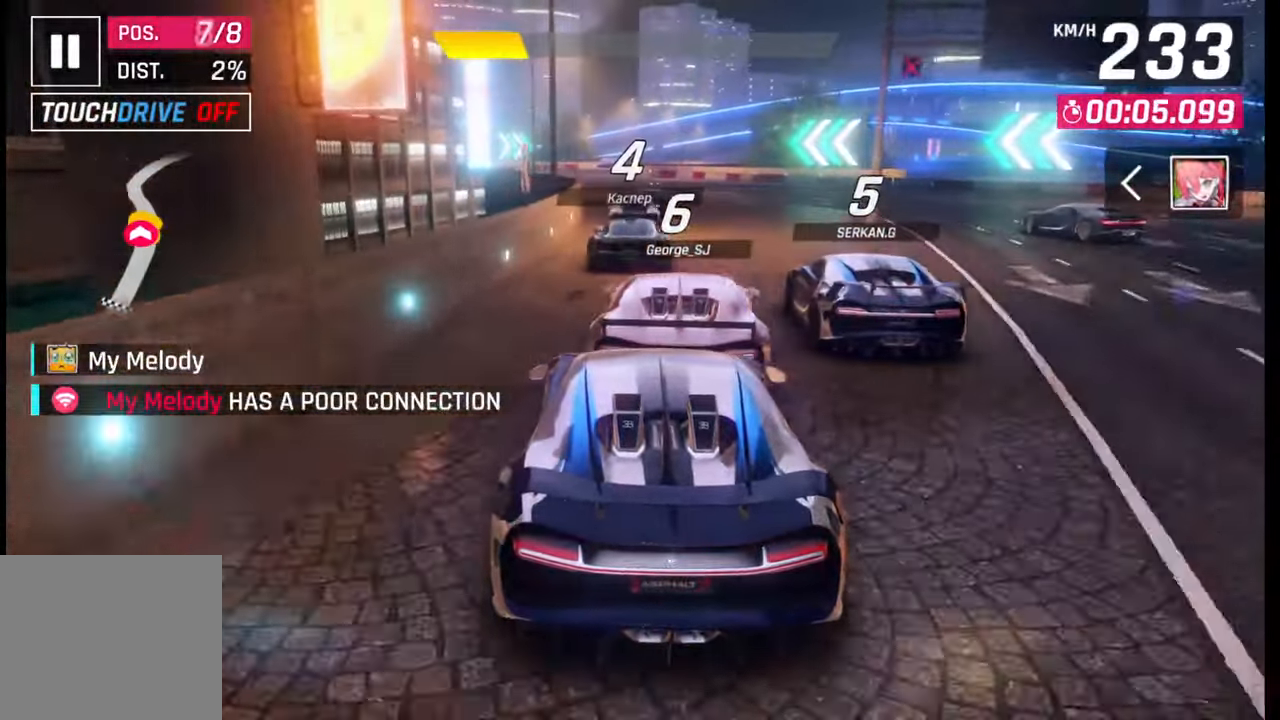
{"buttons": [], "left_stick": "down-left", "right_stick": "center", "events": [[17, "left_stick", "center"], [117, "left_stick", "left"], [300, "left_stick", "down-left"]]}
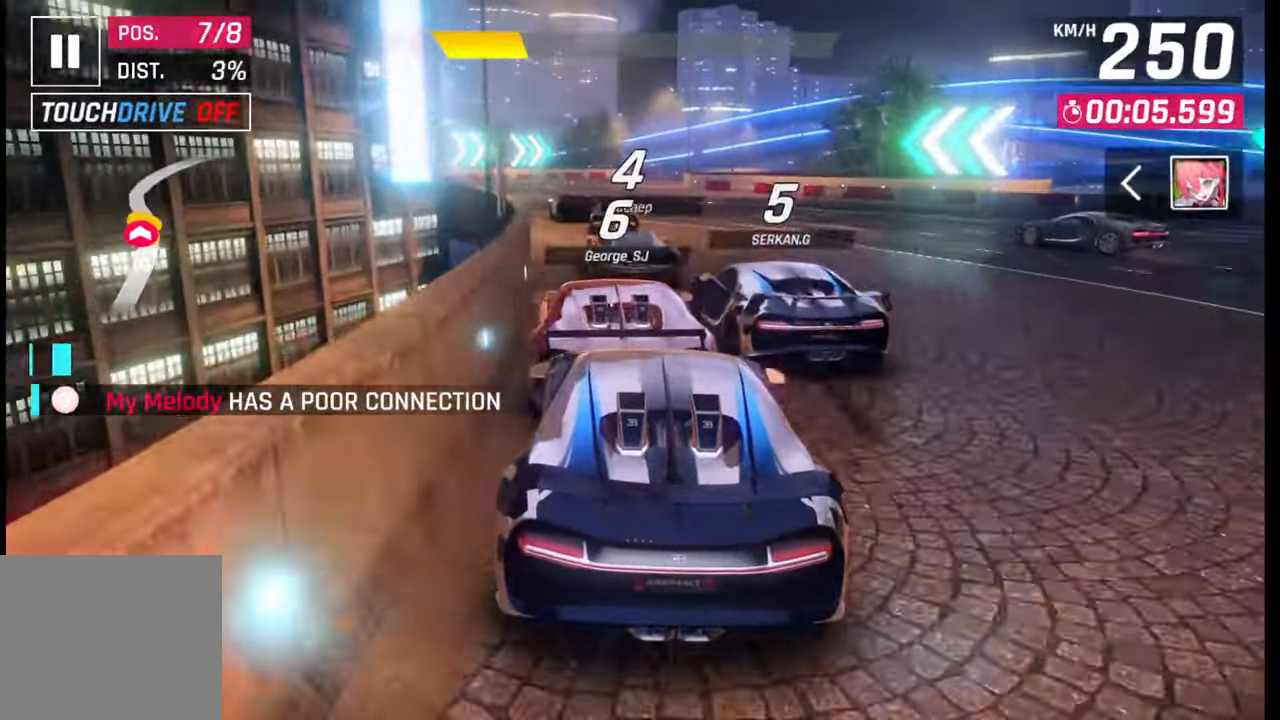
{"buttons": [], "left_stick": "center", "right_stick": "center", "events": [[267, "left_stick", "center"]]}
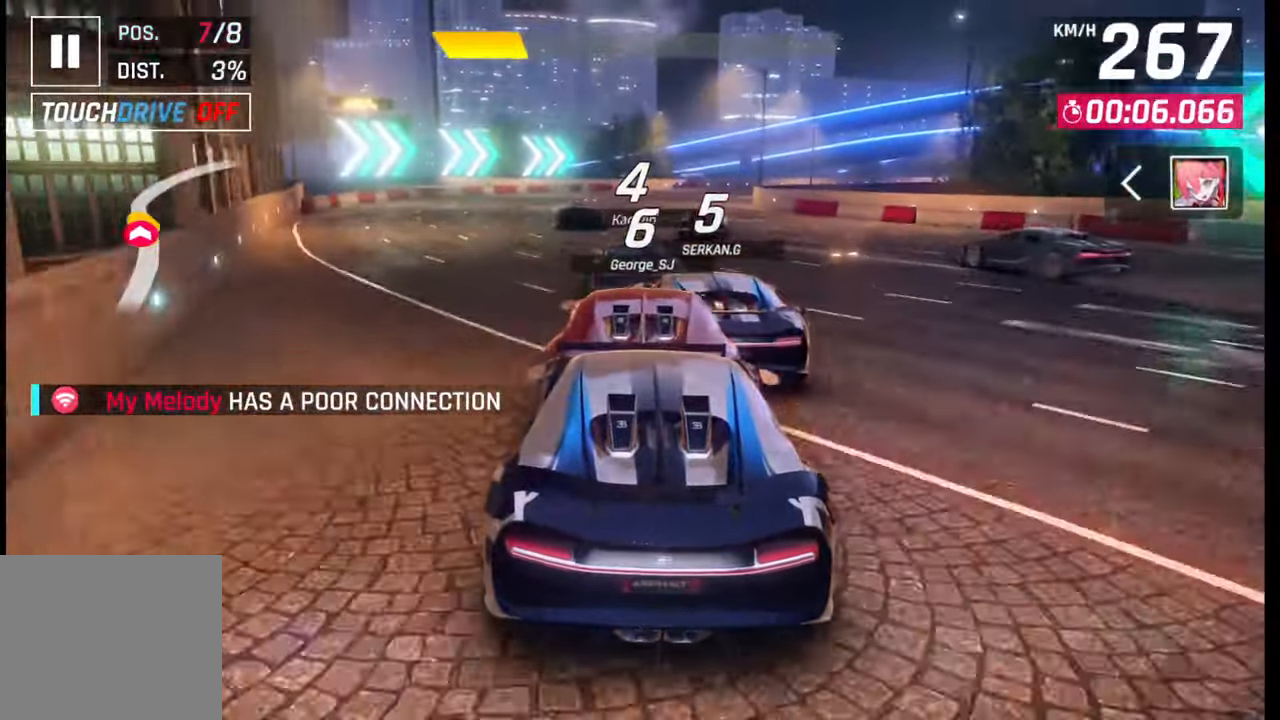
{"buttons": [], "left_stick": "center", "right_stick": "center", "events": [[150, "left_stick", "right"], [450, "left_stick", "center"]]}
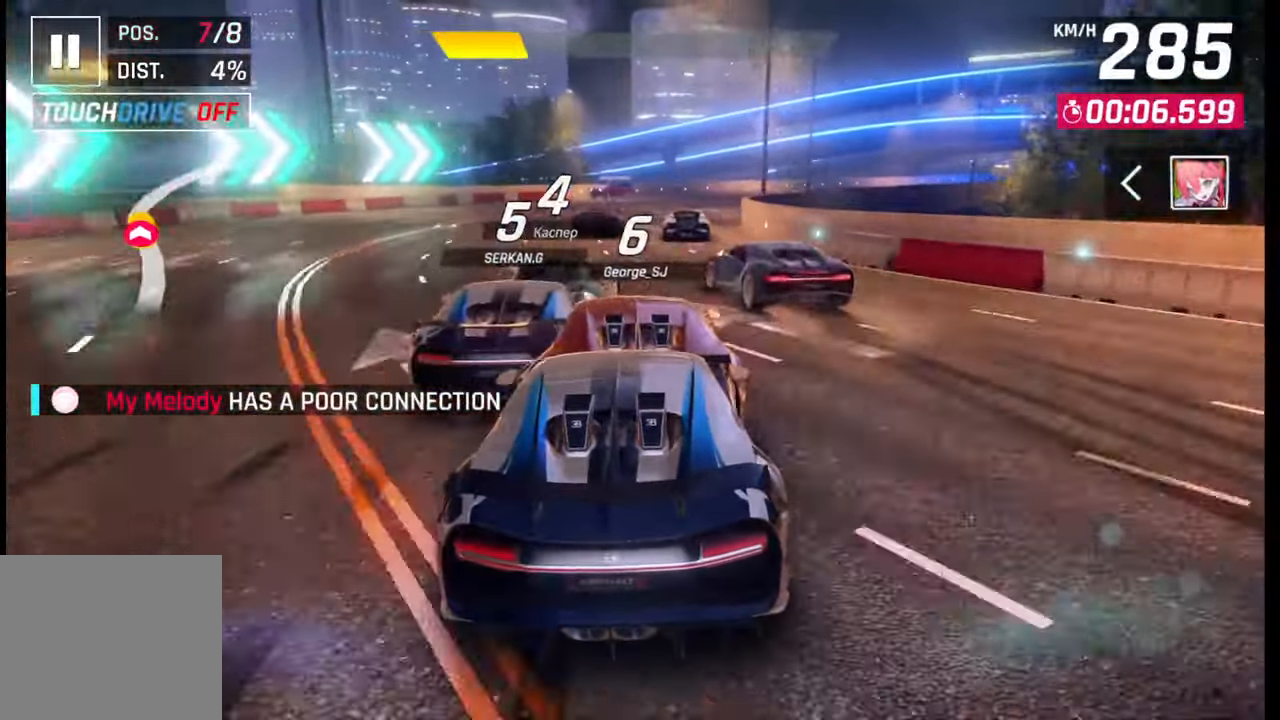
{"buttons": [], "left_stick": "right", "right_stick": "center", "events": [[50, "left_stick", "right"]]}
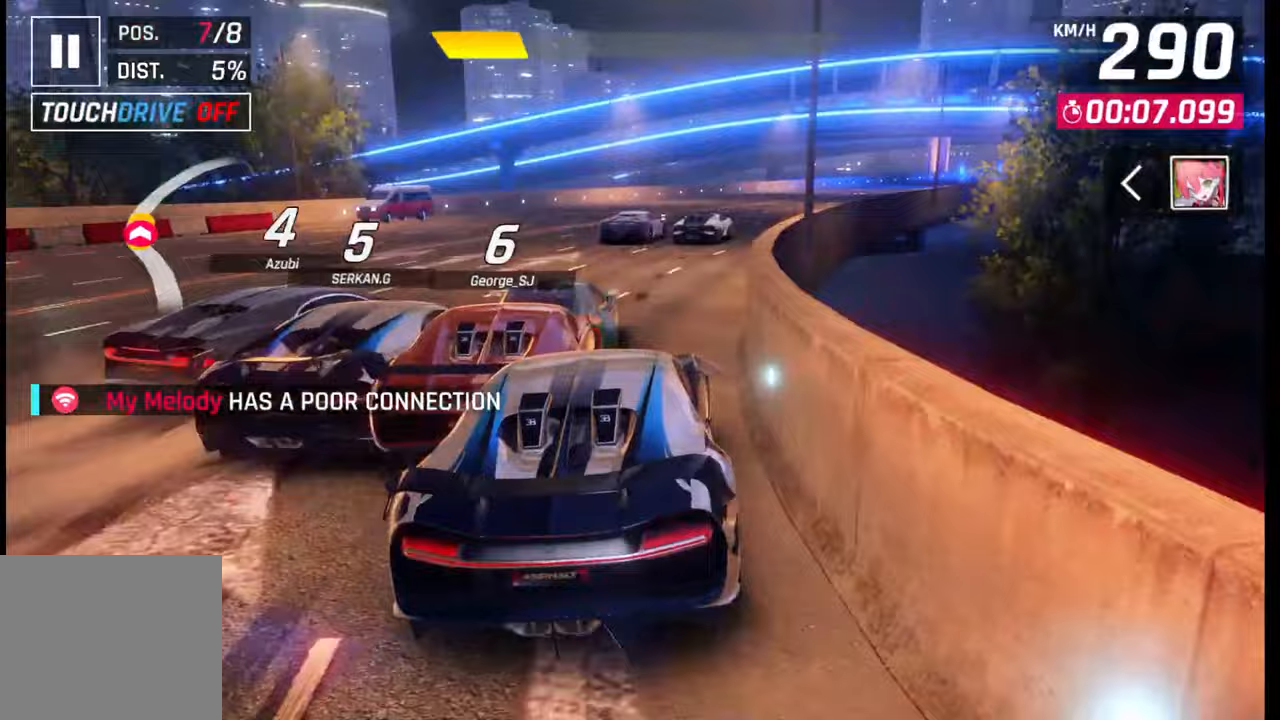
{"buttons": [], "left_stick": "right", "right_stick": "center", "events": []}
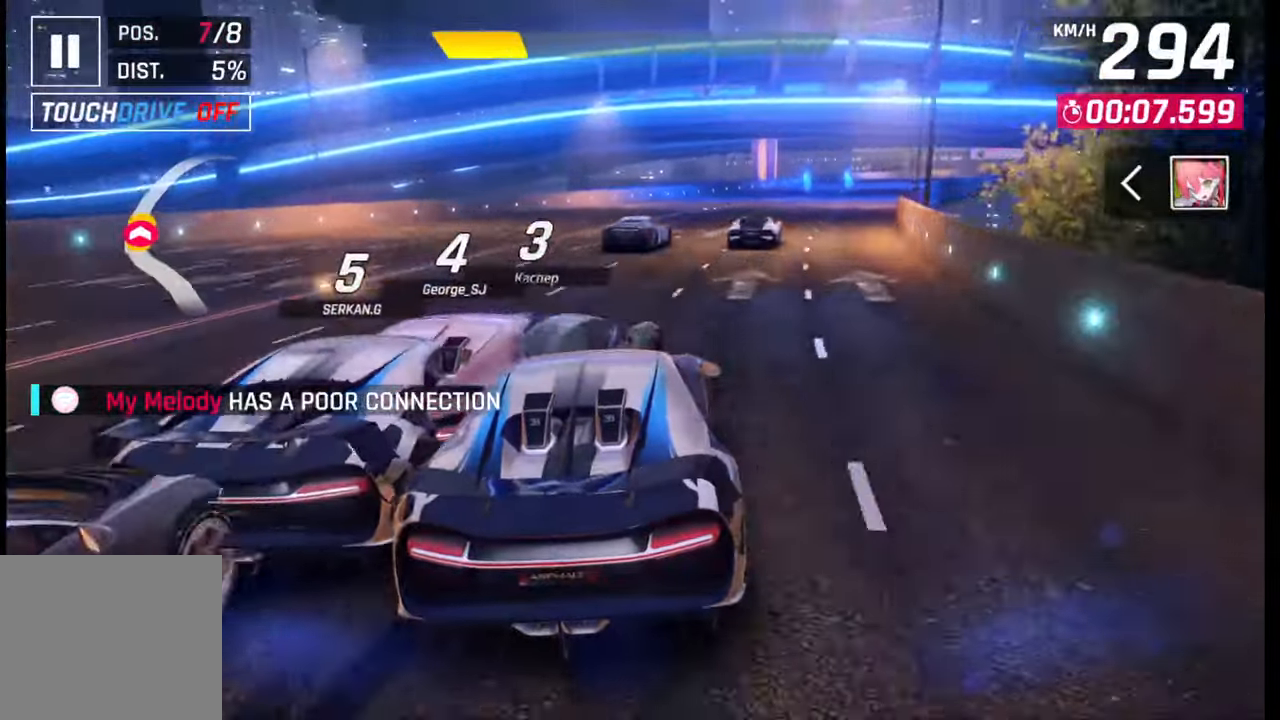
{"buttons": [], "left_stick": "right", "right_stick": "center", "events": []}
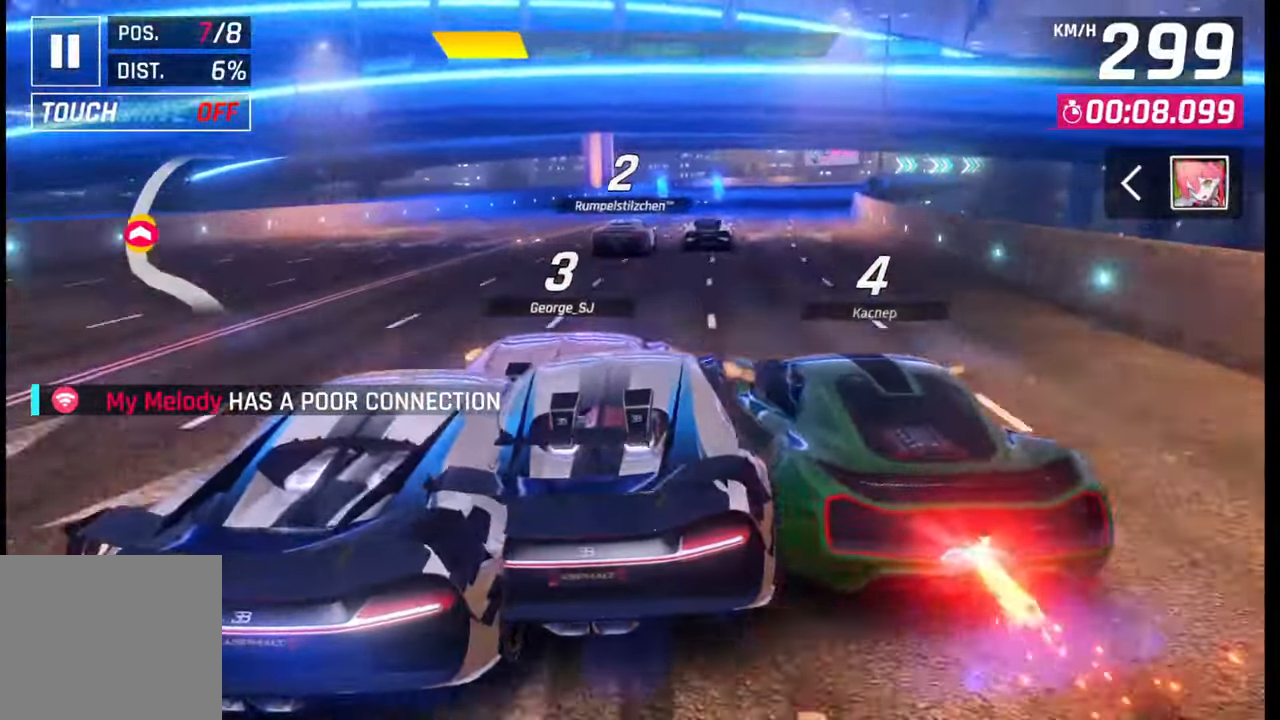
{"buttons": [], "left_stick": "right", "right_stick": "center", "events": []}
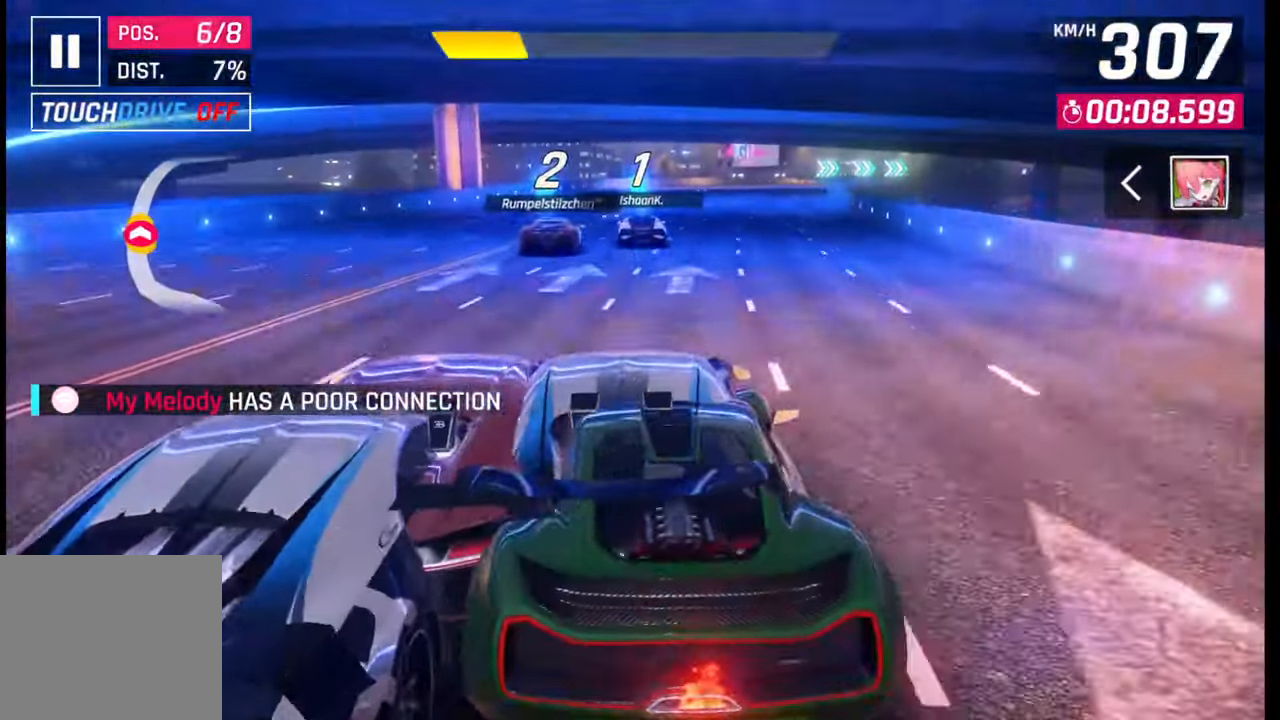
{"buttons": [], "left_stick": "right", "right_stick": "center", "events": []}
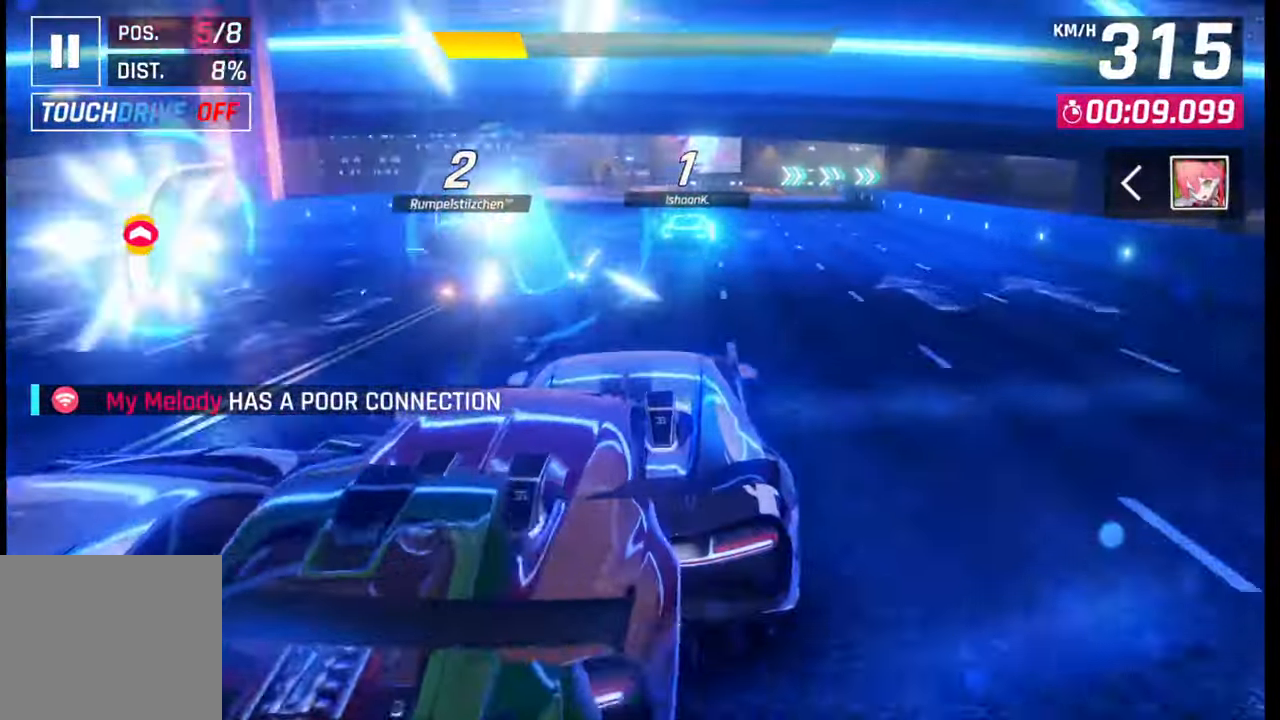
{"buttons": [], "left_stick": "right", "right_stick": "center", "events": []}
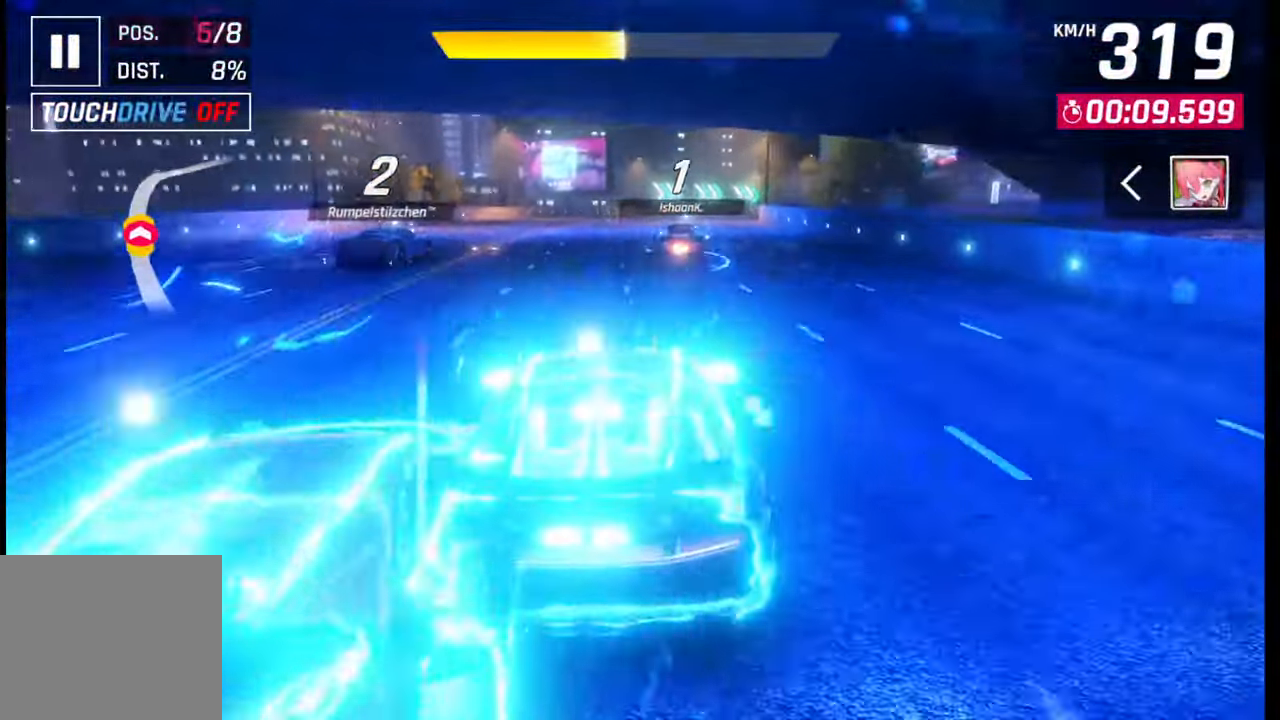
{"buttons": [], "left_stick": "right", "right_stick": "center", "events": []}
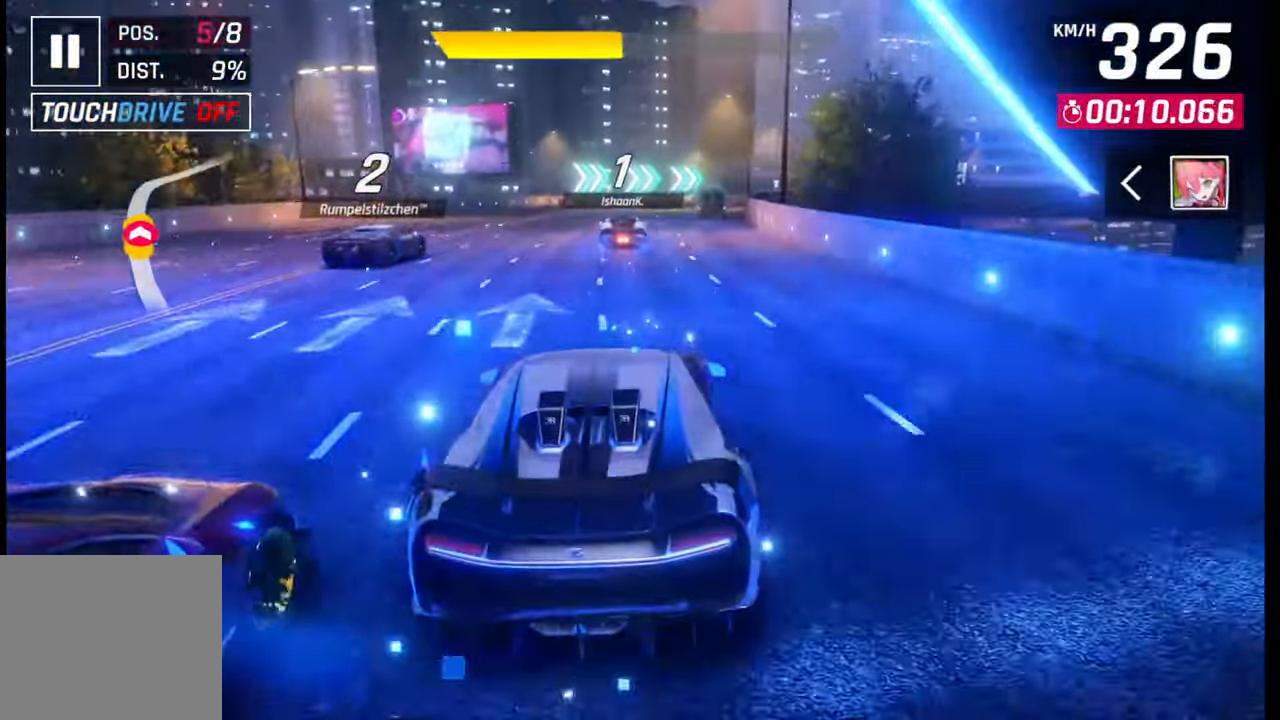
{"buttons": [], "left_stick": "right", "right_stick": "center", "events": [[200, "left_stick", "left"], [217, "SQUARE", "down"], [250, "SQUARE", "up"], [317, "SQUARE", "down"], [333, "left_stick", "center"], [383, "SQUARE", "up"], [417, "left_stick", "right"]]}
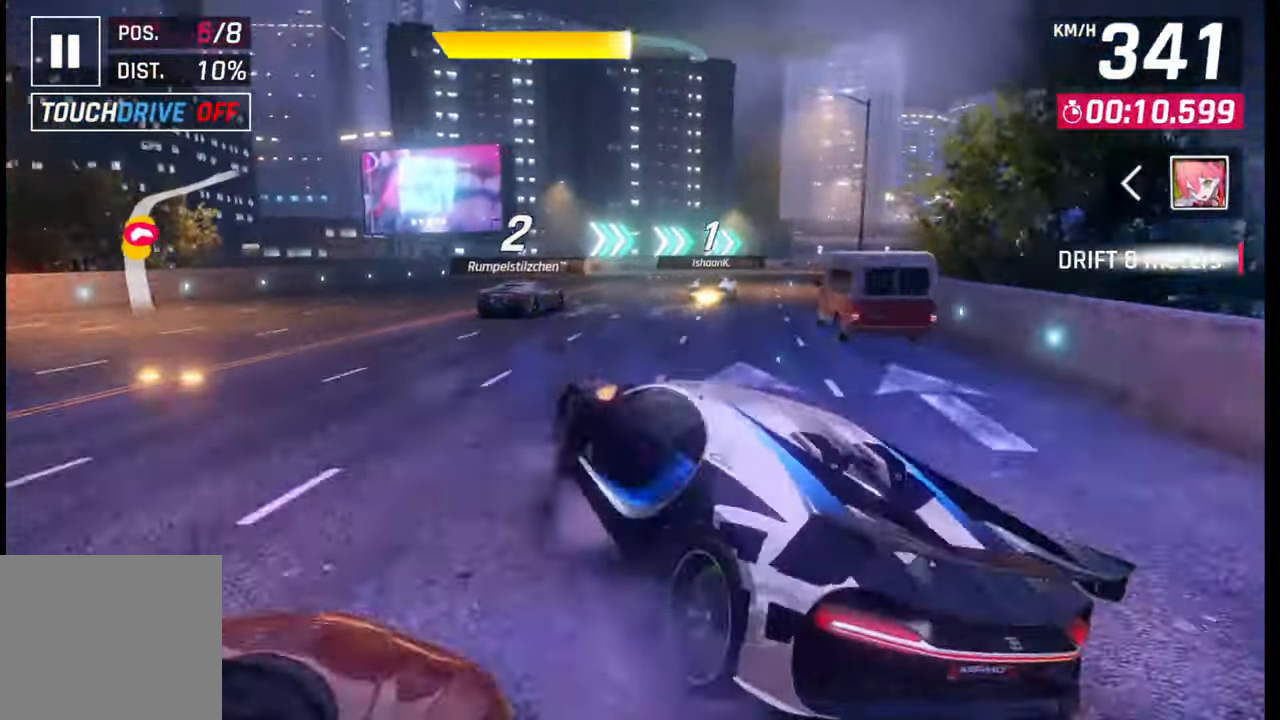
{"buttons": [], "left_stick": "right", "right_stick": "center", "events": []}
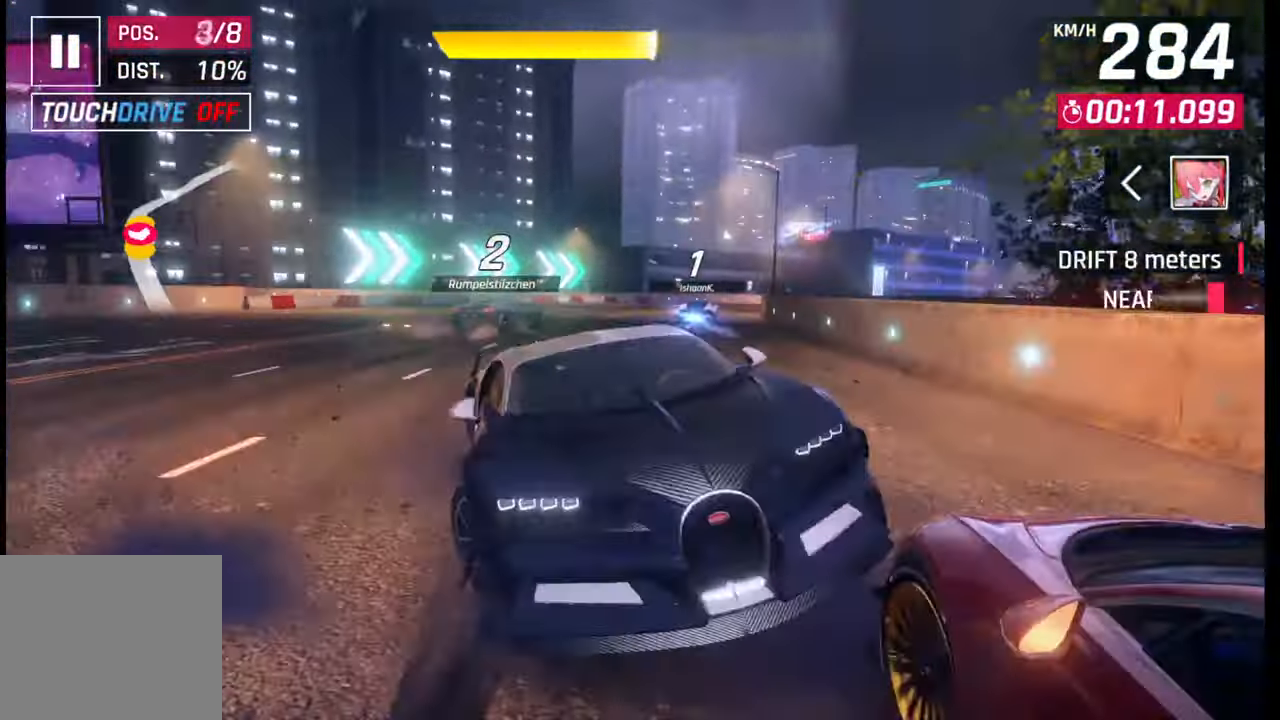
{"buttons": [], "left_stick": "right", "right_stick": "center", "events": [[133, "SQUARE", "down"], [200, "SQUARE", "up"]]}
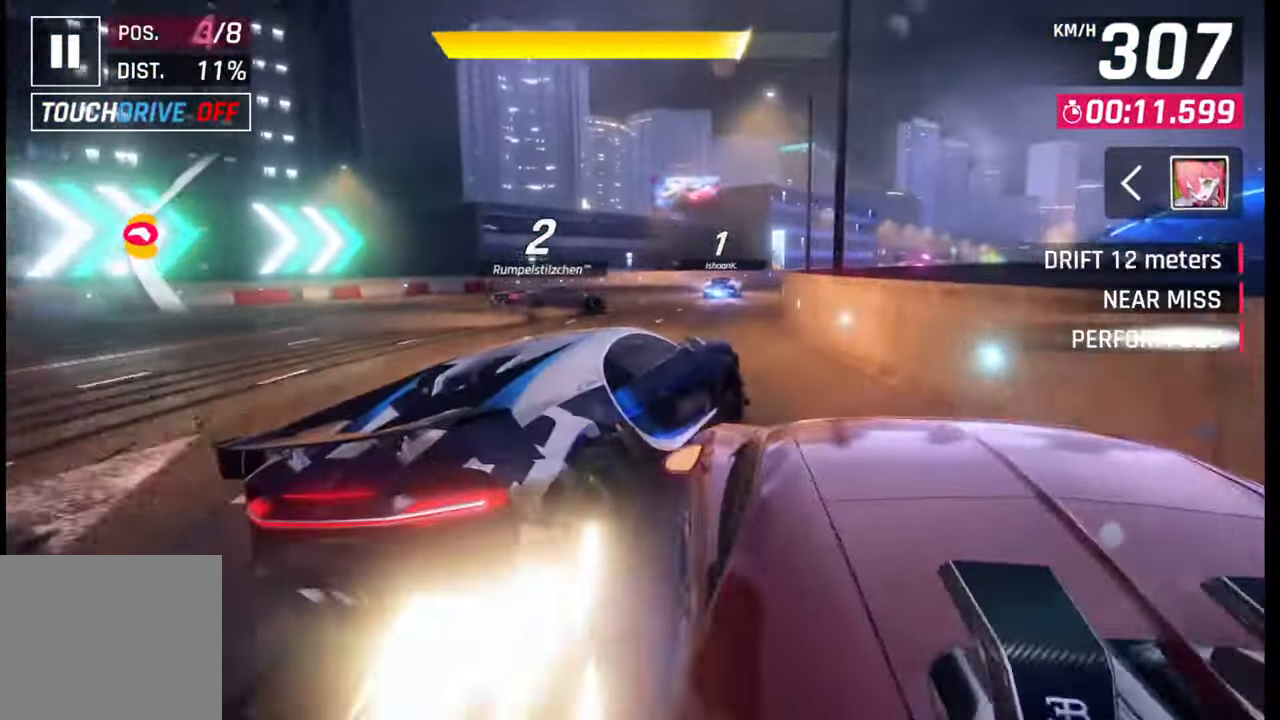
{"buttons": [], "left_stick": "center", "right_stick": "center", "events": [[383, "SQUARE", "down"], [433, "SQUARE", "up"], [467, "left_stick", "center"]]}
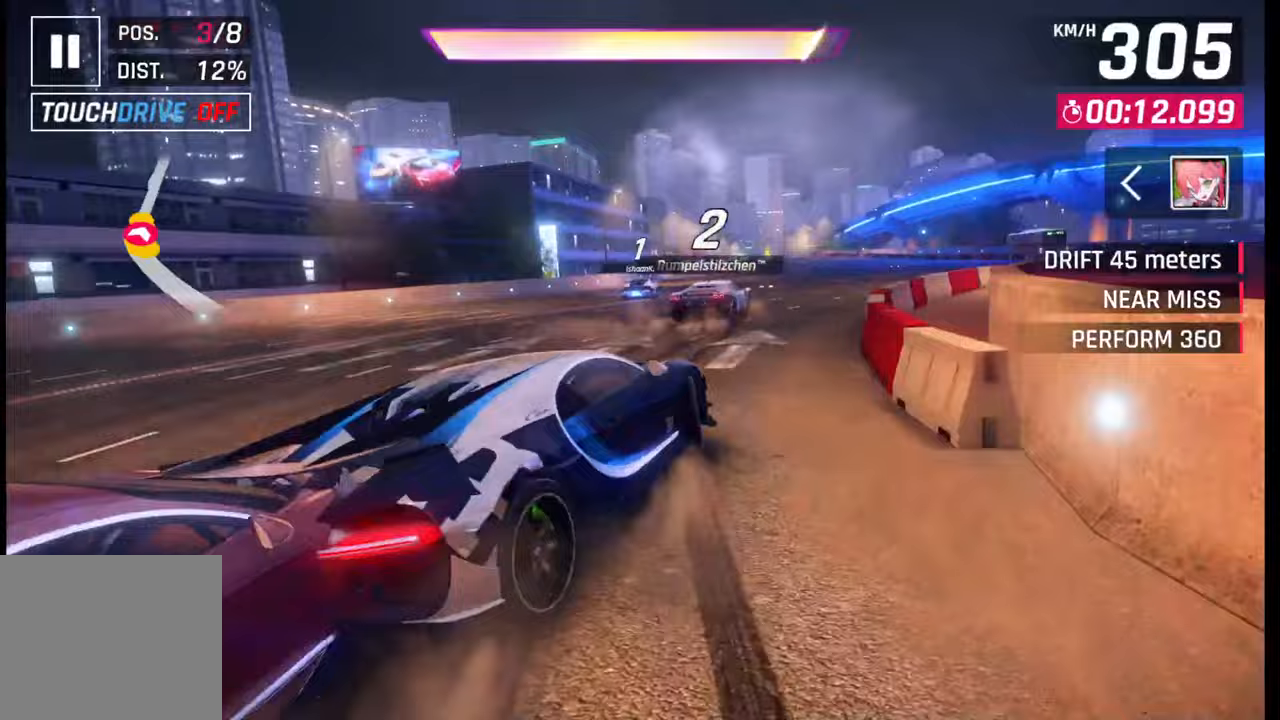
{"buttons": [], "left_stick": "right", "right_stick": "center", "events": [[250, "CROSS", "down"], [300, "CROSS", "up"], [383, "CROSS", "down"], [400, "left_stick", "right"], [450, "CROSS", "up"]]}
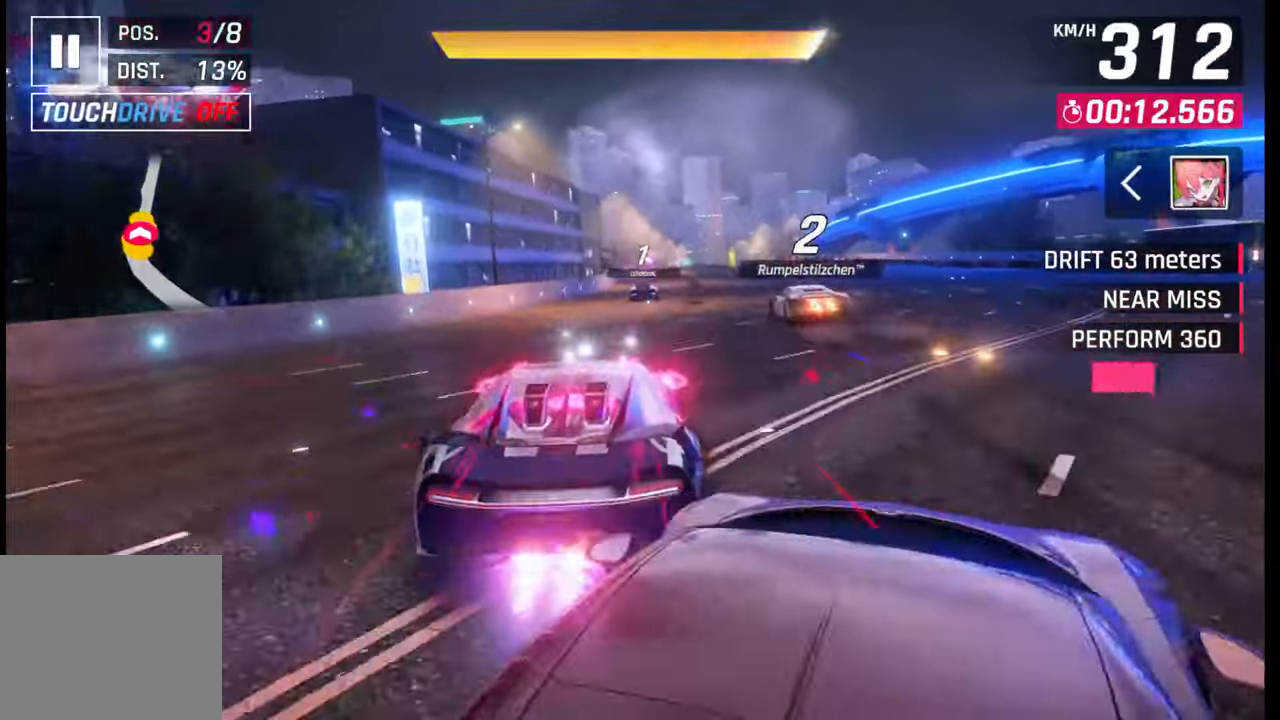
{"buttons": [], "left_stick": "center", "right_stick": "center", "events": [[150, "left_stick", "center"]]}
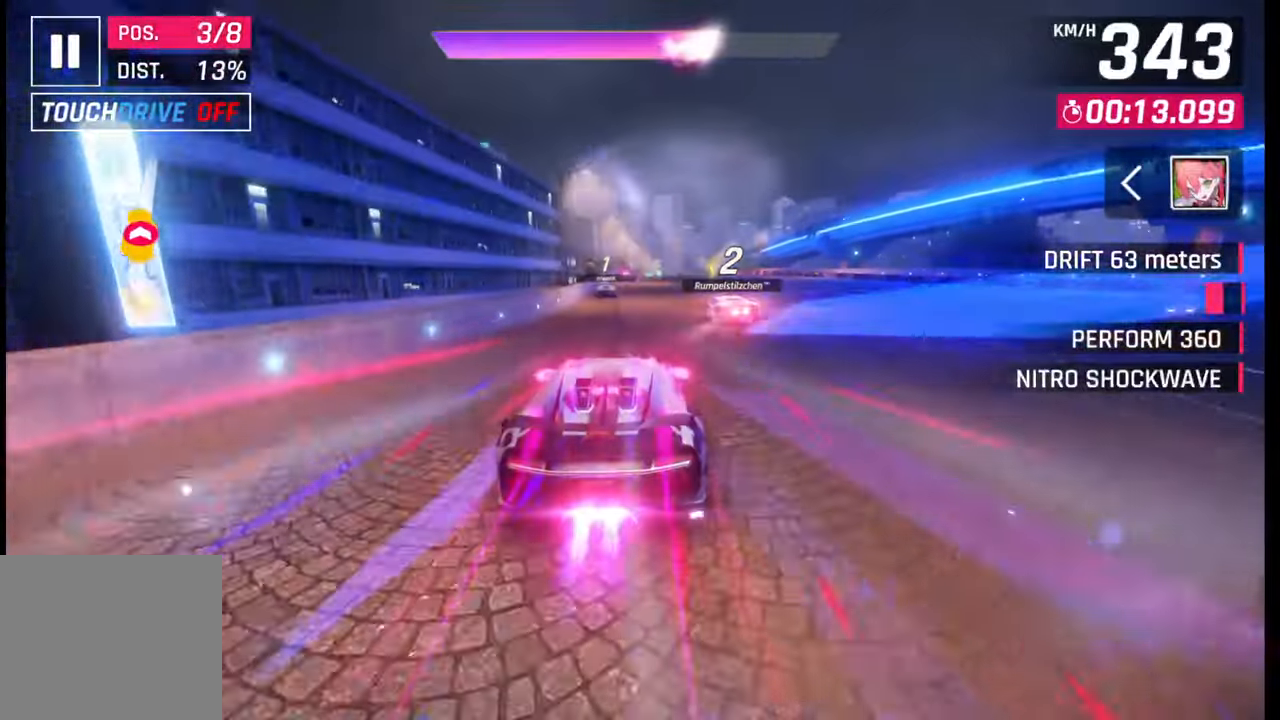
{"buttons": [], "left_stick": "left", "right_stick": "center", "events": [[300, "left_stick", "left"]]}
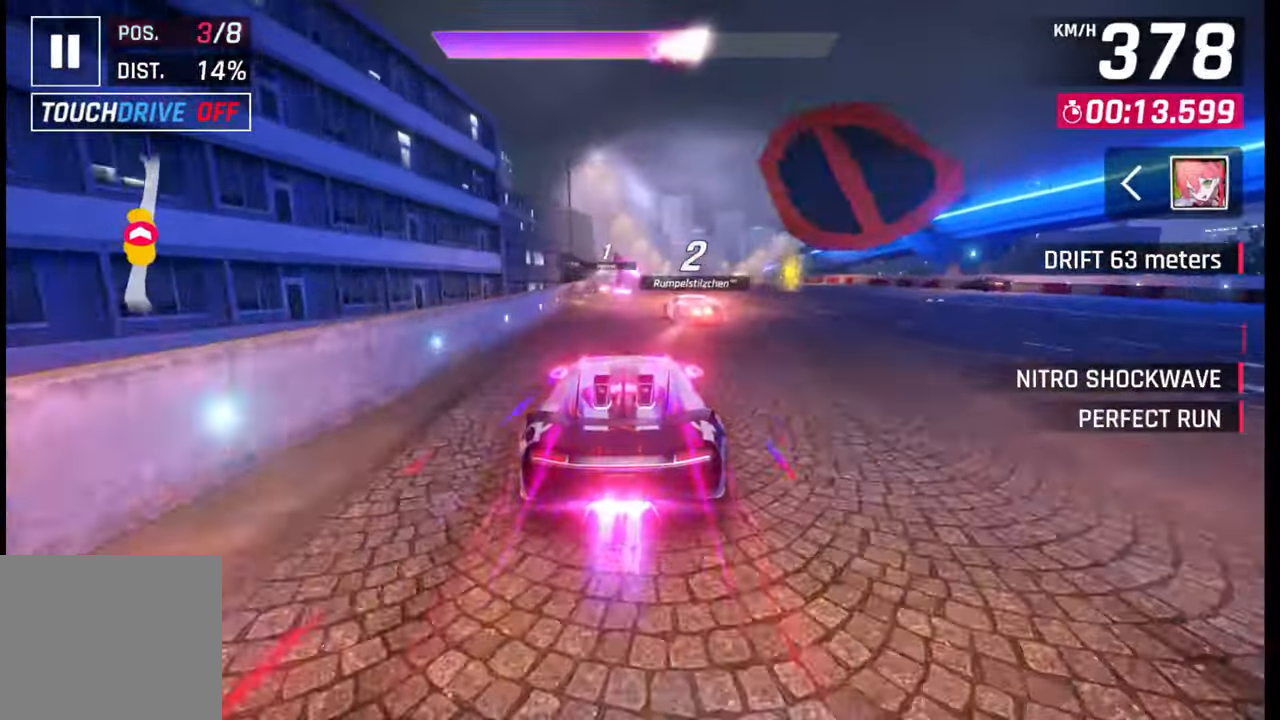
{"buttons": [], "left_stick": "center", "right_stick": "center", "events": [[433, "left_stick", "center"]]}